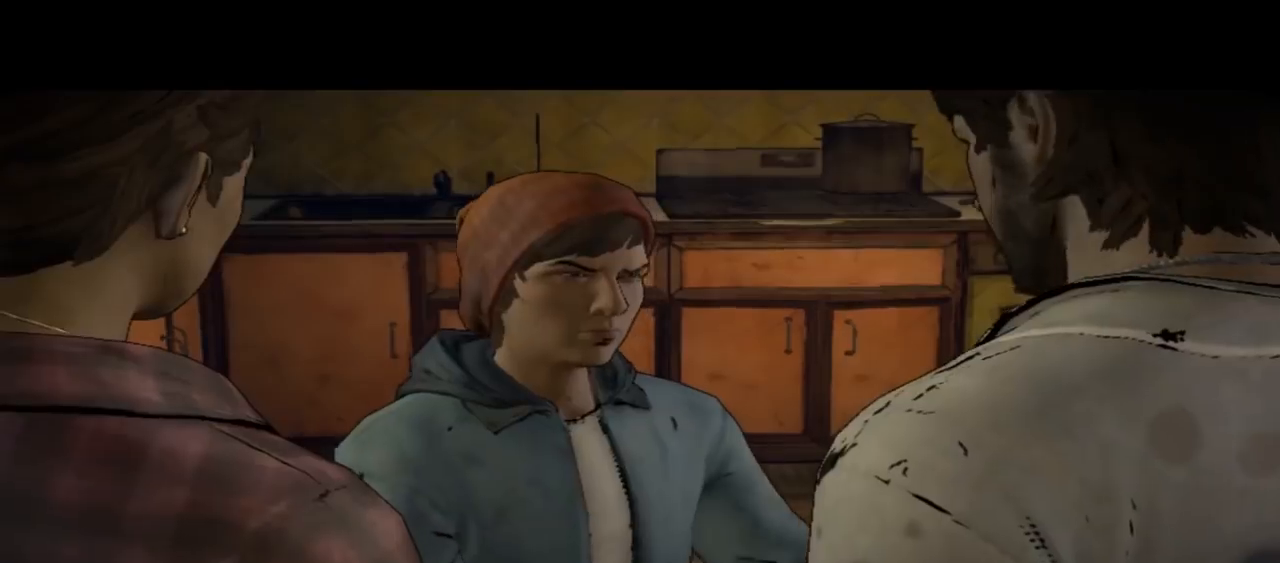
Gameplay with a controller (Xbox layout); each line is a JSON object with the inputs held at the frame after it. "events" lists button and stick changes between this image and that frame as [ms after this image, input, new state], when the widget could be followed in between. Not read: L1 L2 L3 R1 R2 R3.
{"buttons": [], "left_stick": "center", "right_stick": "center", "events": []}
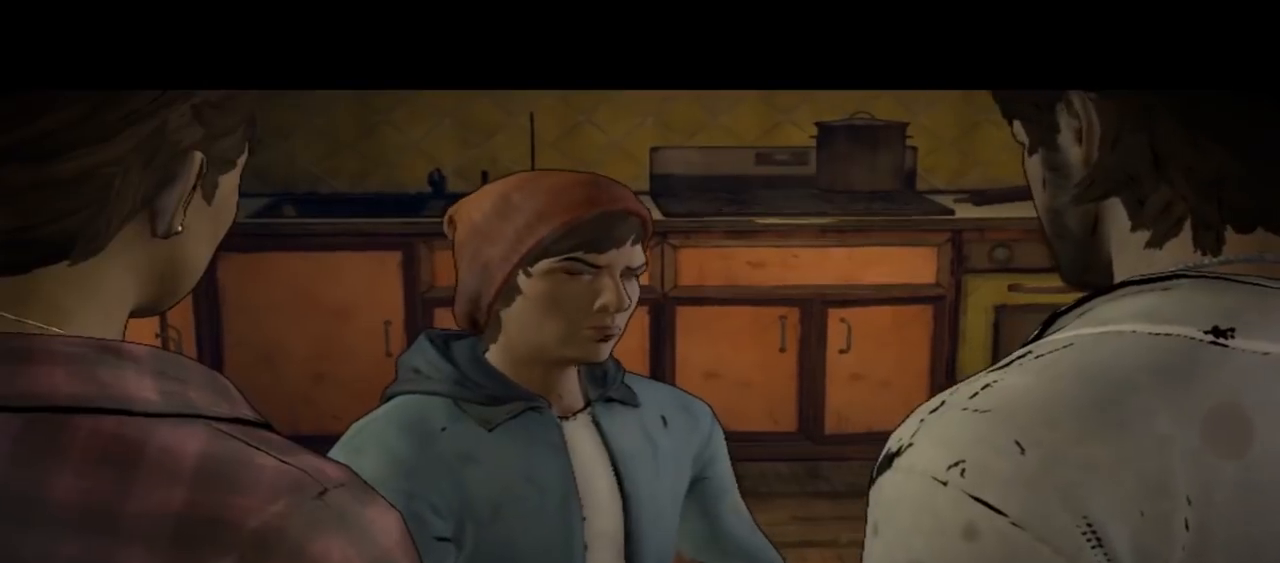
{"buttons": [], "left_stick": "center", "right_stick": "center", "events": []}
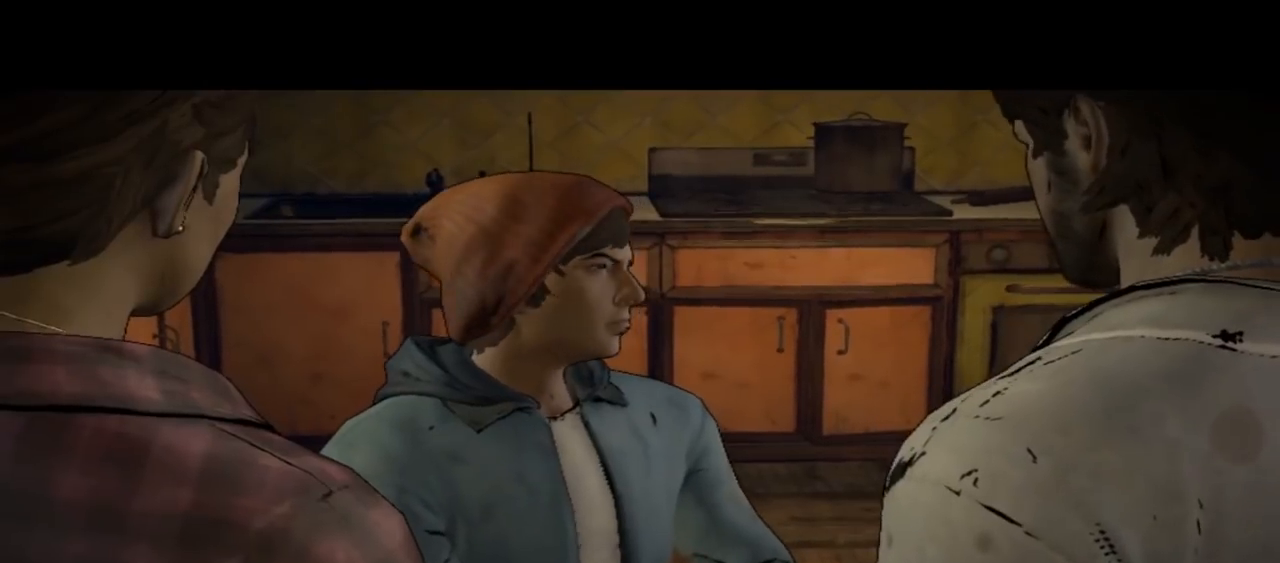
{"buttons": [], "left_stick": "center", "right_stick": "center", "events": []}
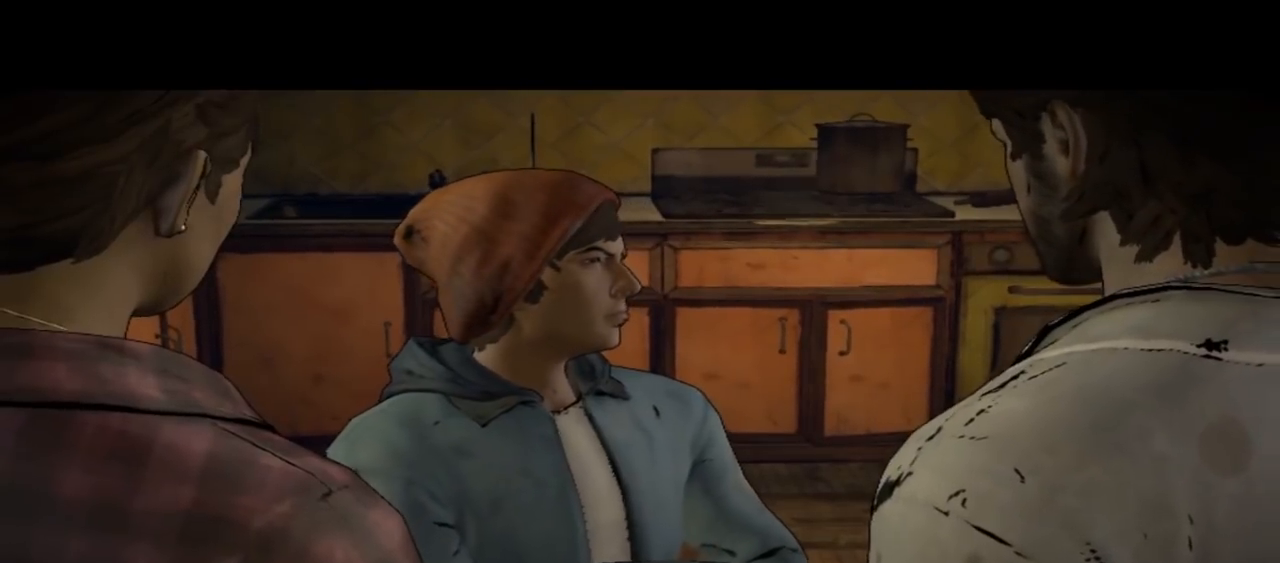
{"buttons": [], "left_stick": "center", "right_stick": "center", "events": []}
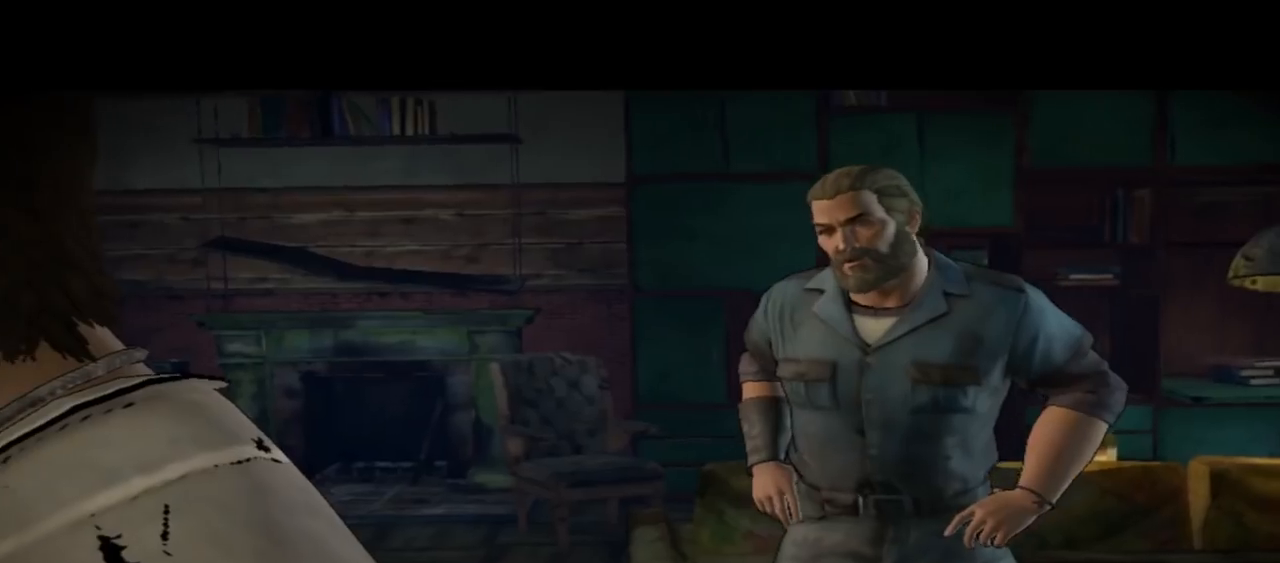
{"buttons": [], "left_stick": "center", "right_stick": "center", "events": []}
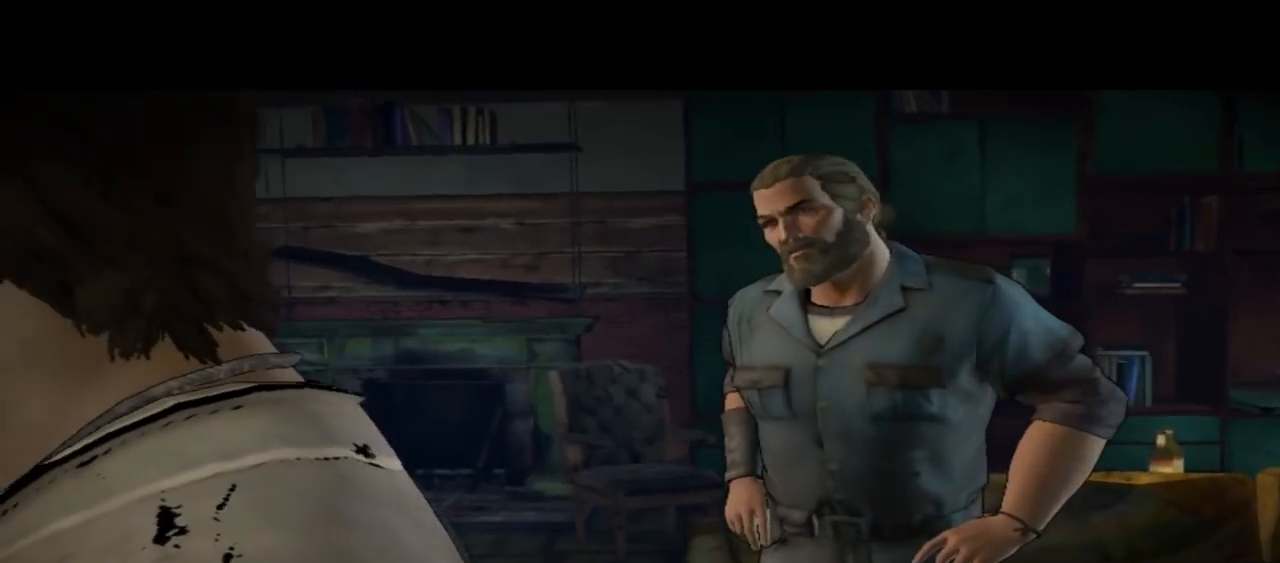
{"buttons": [], "left_stick": "center", "right_stick": "center", "events": []}
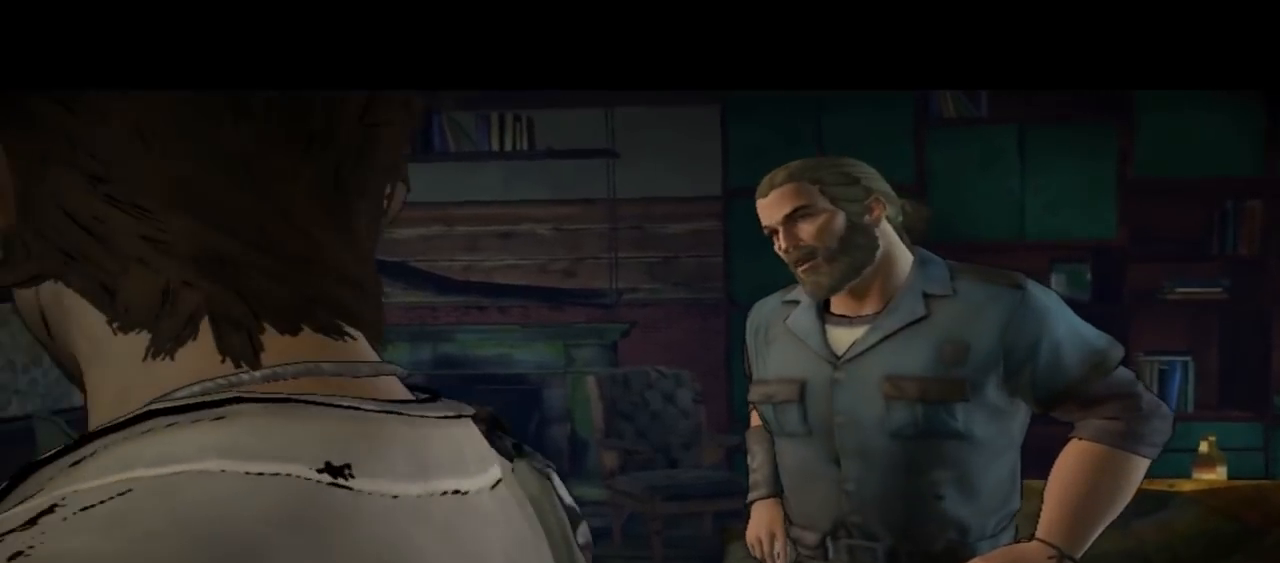
{"buttons": [], "left_stick": "center", "right_stick": "down-right", "events": [[300, "right_stick", "down-right"]]}
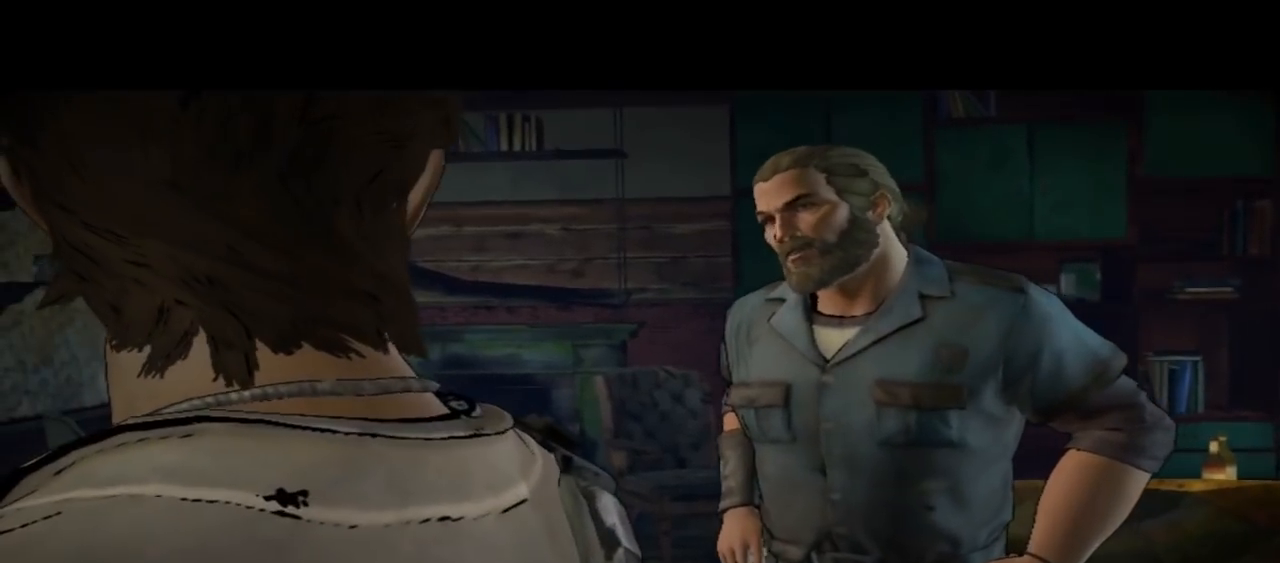
{"buttons": [], "left_stick": "center", "right_stick": "center", "events": [[100, "right_stick", "center"]]}
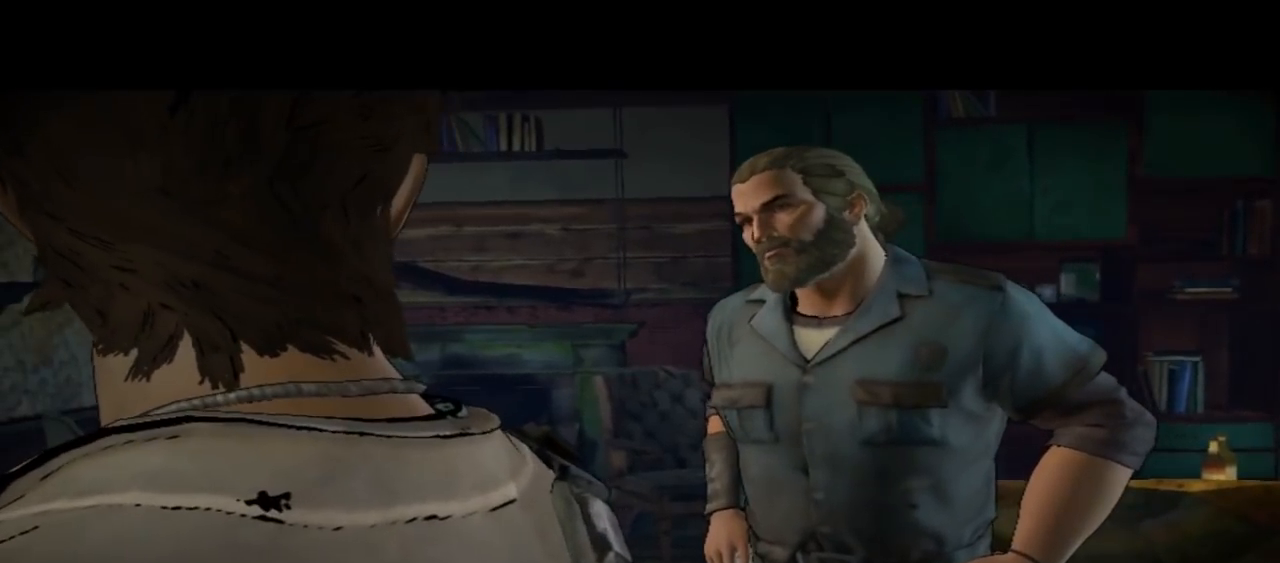
{"buttons": [], "left_stick": "center", "right_stick": "center", "events": []}
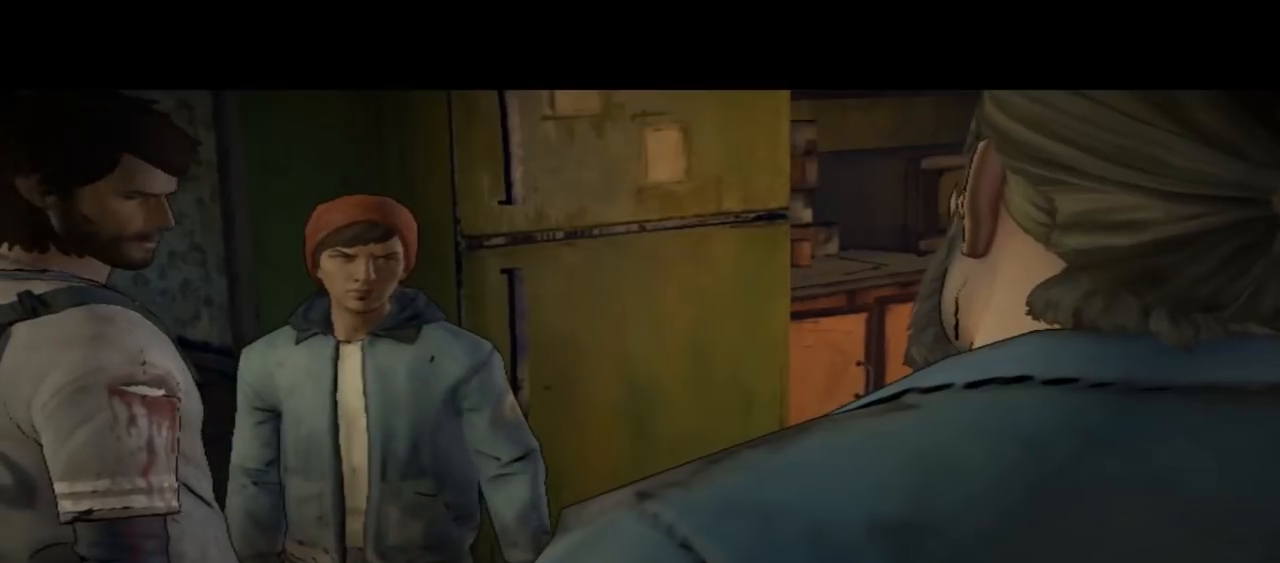
{"buttons": [], "left_stick": "center", "right_stick": "center", "events": []}
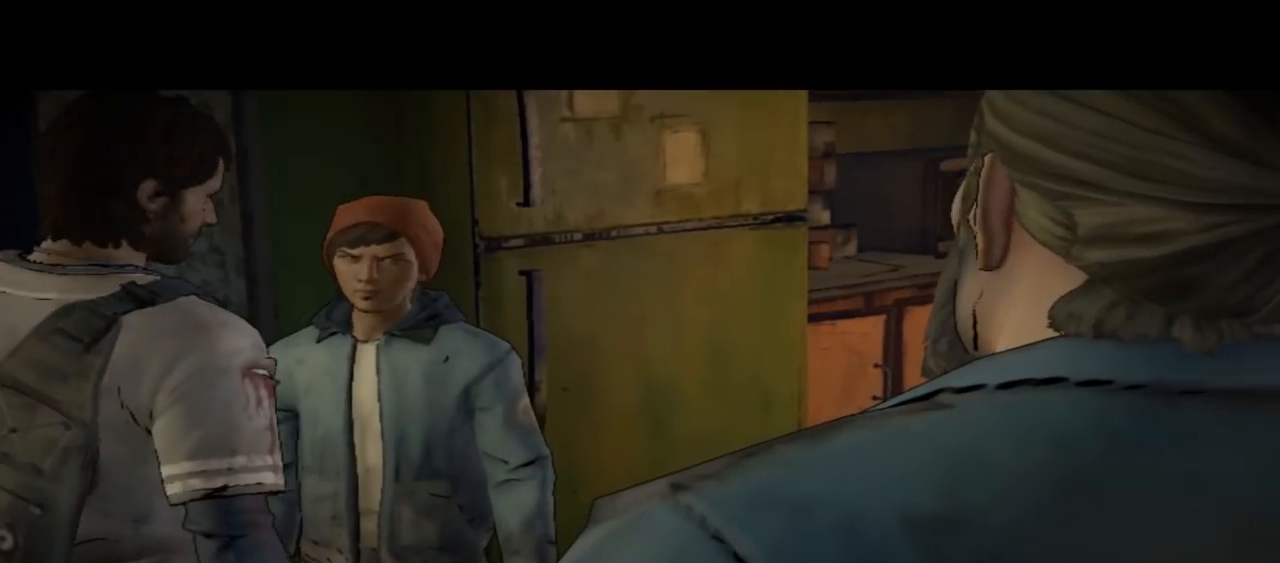
{"buttons": [], "left_stick": "center", "right_stick": "center", "events": []}
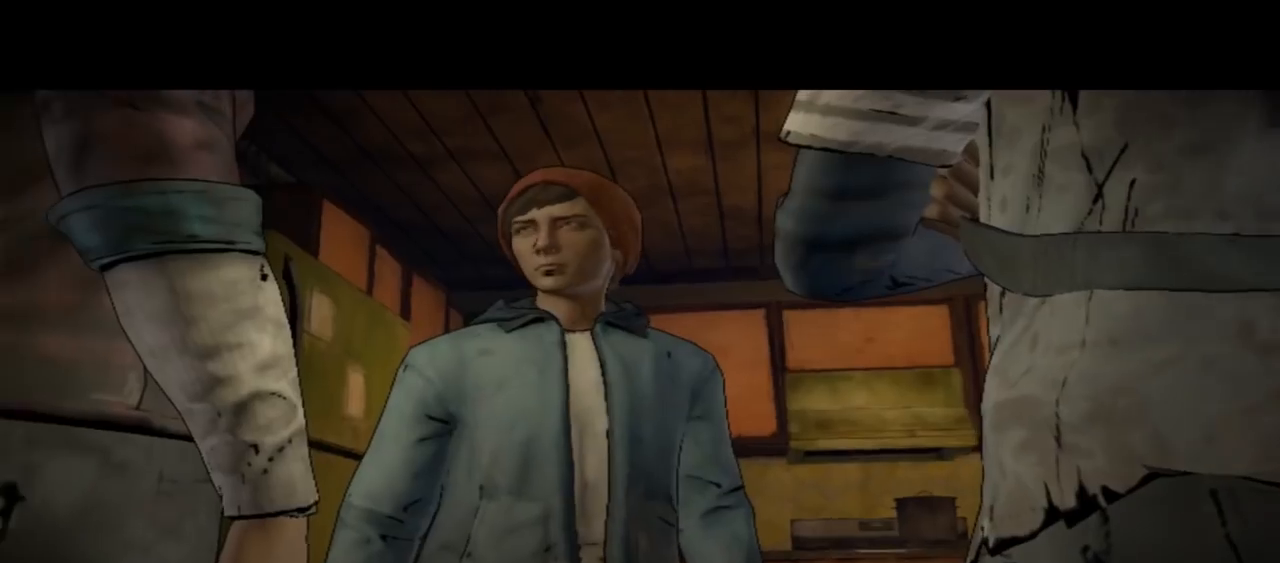
{"buttons": [], "left_stick": "center", "right_stick": "center", "events": []}
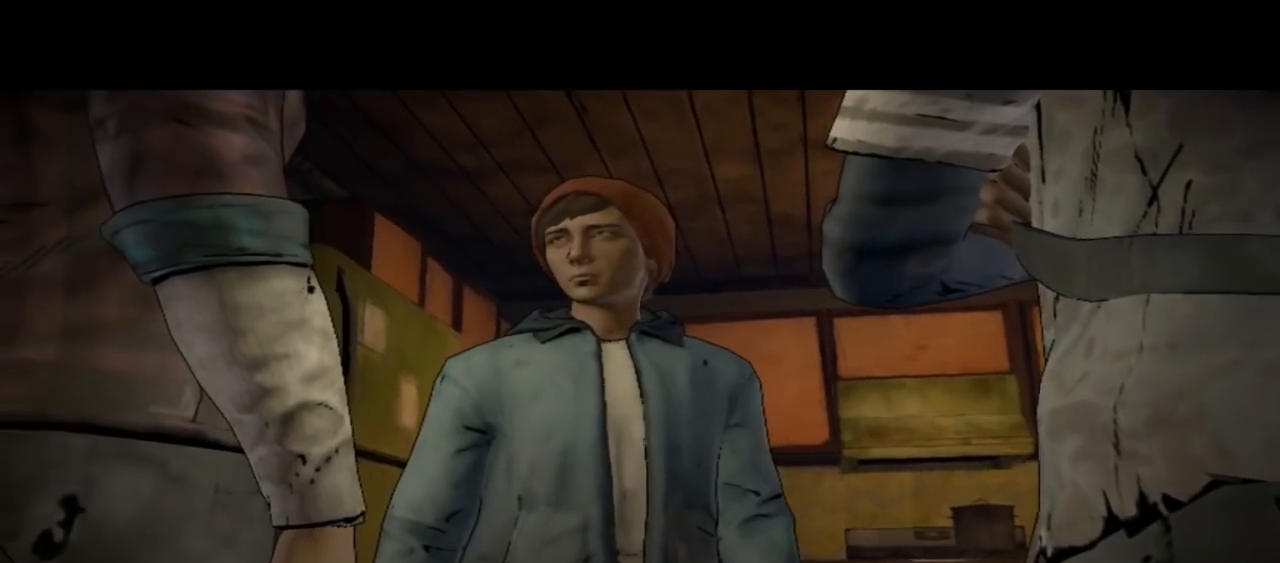
{"buttons": [], "left_stick": "center", "right_stick": "center", "events": []}
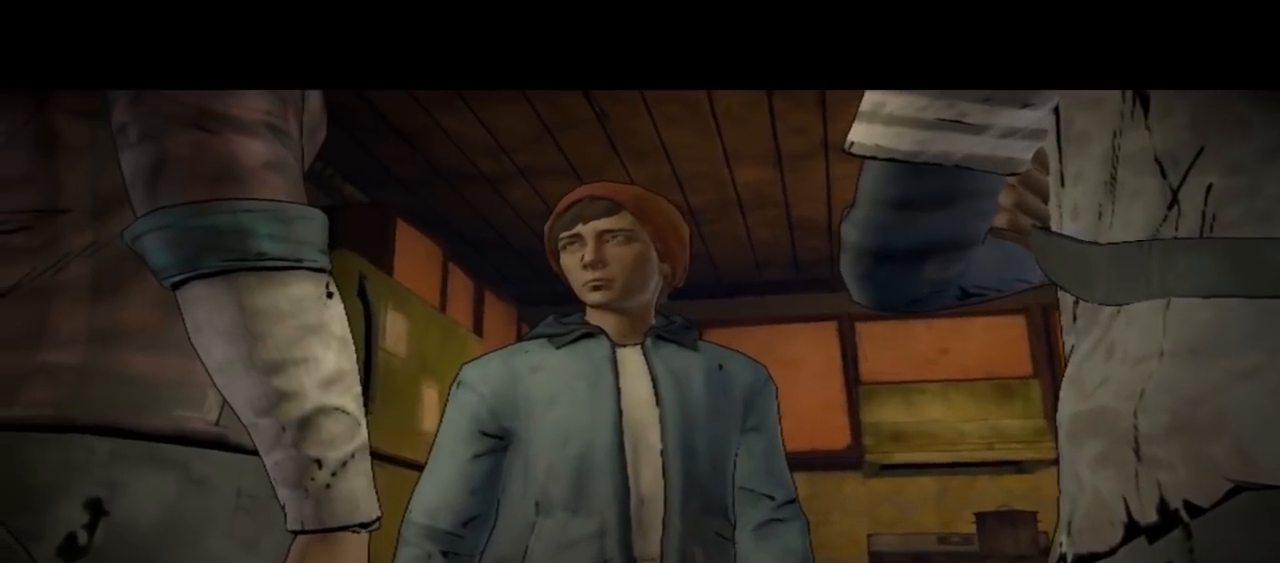
{"buttons": [], "left_stick": "center", "right_stick": "center", "events": []}
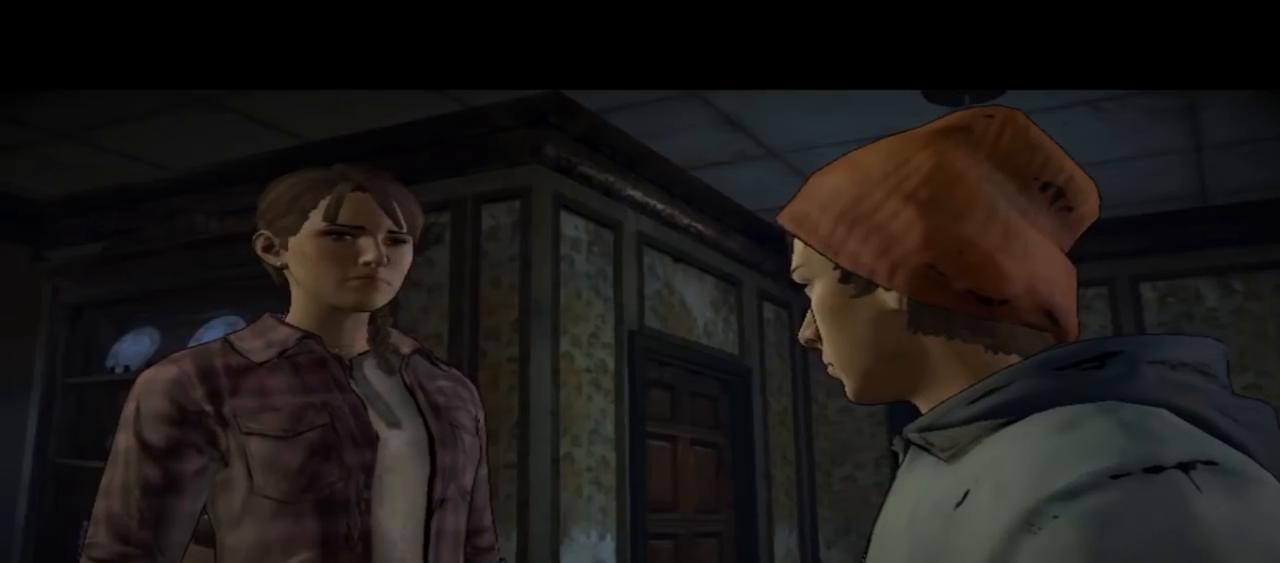
{"buttons": [], "left_stick": "center", "right_stick": "down-right", "events": [[367, "right_stick", "down-right"]]}
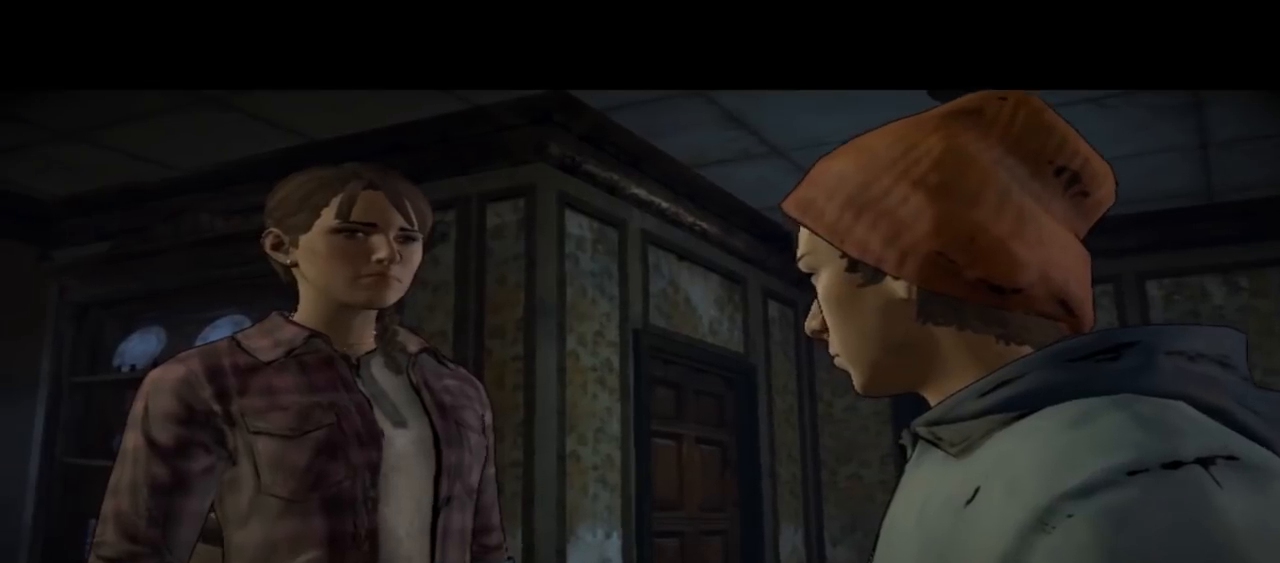
{"buttons": [], "left_stick": "center", "right_stick": "center", "events": [[300, "right_stick", "center"]]}